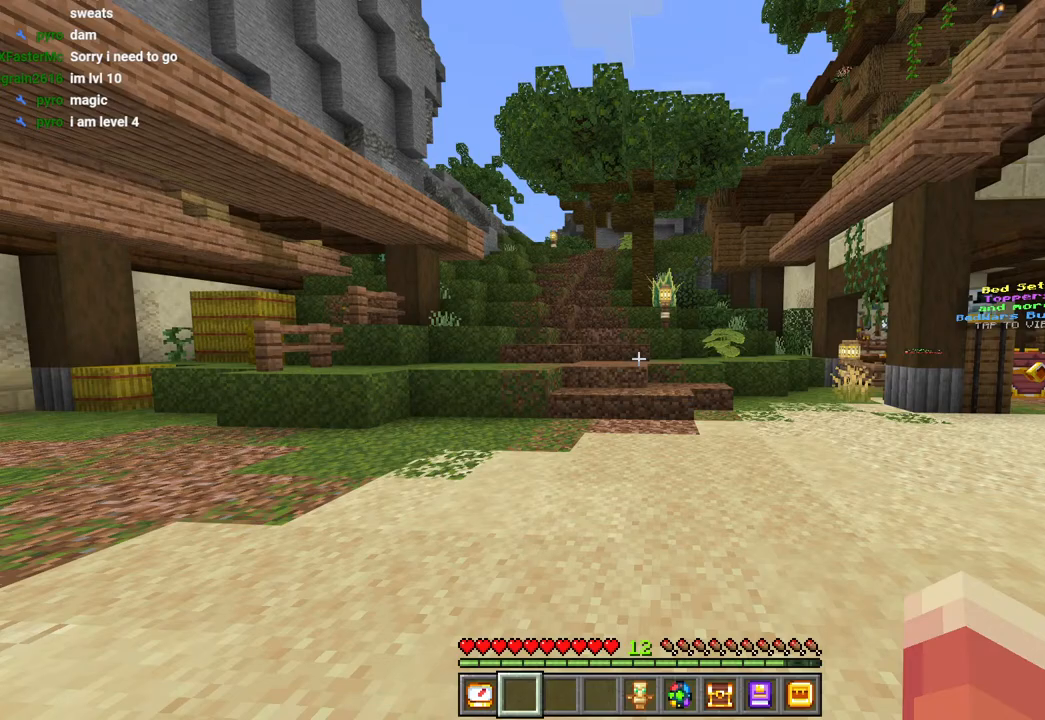
Gameplay with a controller (PlayStation layout); each line is a JSON object with the inputs held at the frame after it. "events" lists button and stick changes between this image and that frame as [ms after this image, input, new state], when the widget could be followed in between.
{"buttons": [], "left_stick": "up-right", "right_stick": "center", "events": [[383, "right_stick", "left"], [400, "left_stick", "up-right"], [483, "right_stick", "center"]]}
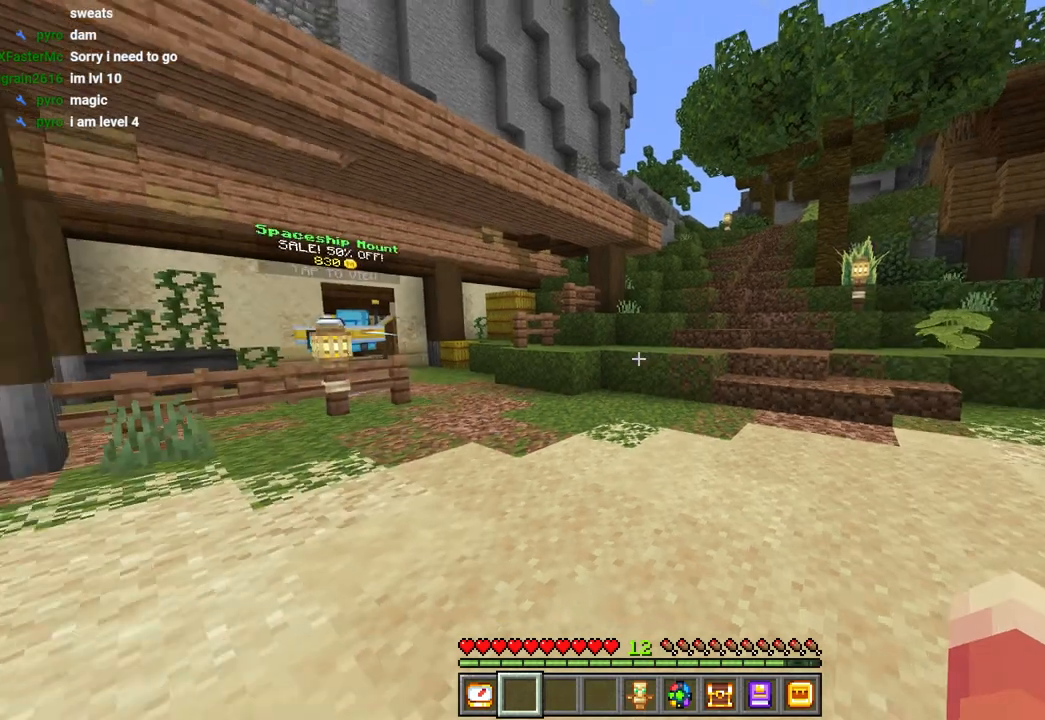
{"buttons": [], "left_stick": "up-right", "right_stick": "center", "events": [[67, "L3", "down"], [100, "CROSS", "down"], [150, "L3", "up"], [217, "CROSS", "up"], [417, "right_stick", "right"], [483, "right_stick", "center"]]}
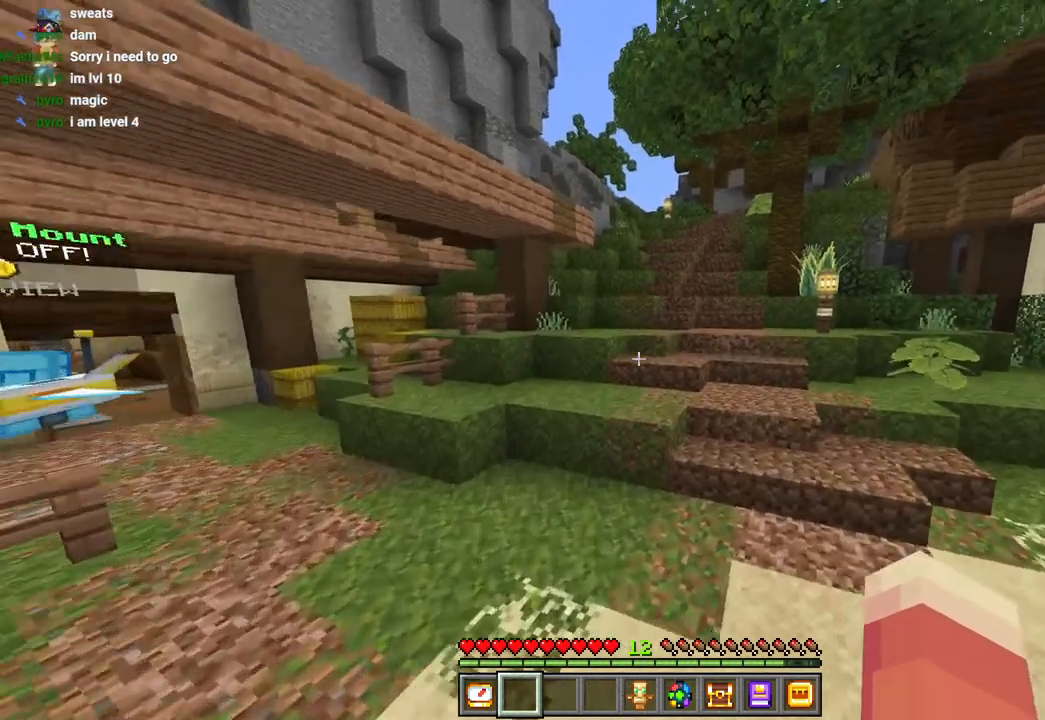
{"buttons": [], "left_stick": "center", "right_stick": "right", "events": [[50, "L3", "down"], [50, "left_stick", "up"], [150, "L3", "up"], [150, "left_stick", "up-right"], [217, "CROSS", "down"], [317, "CROSS", "up"], [450, "left_stick", "center"], [450, "right_stick", "right"]]}
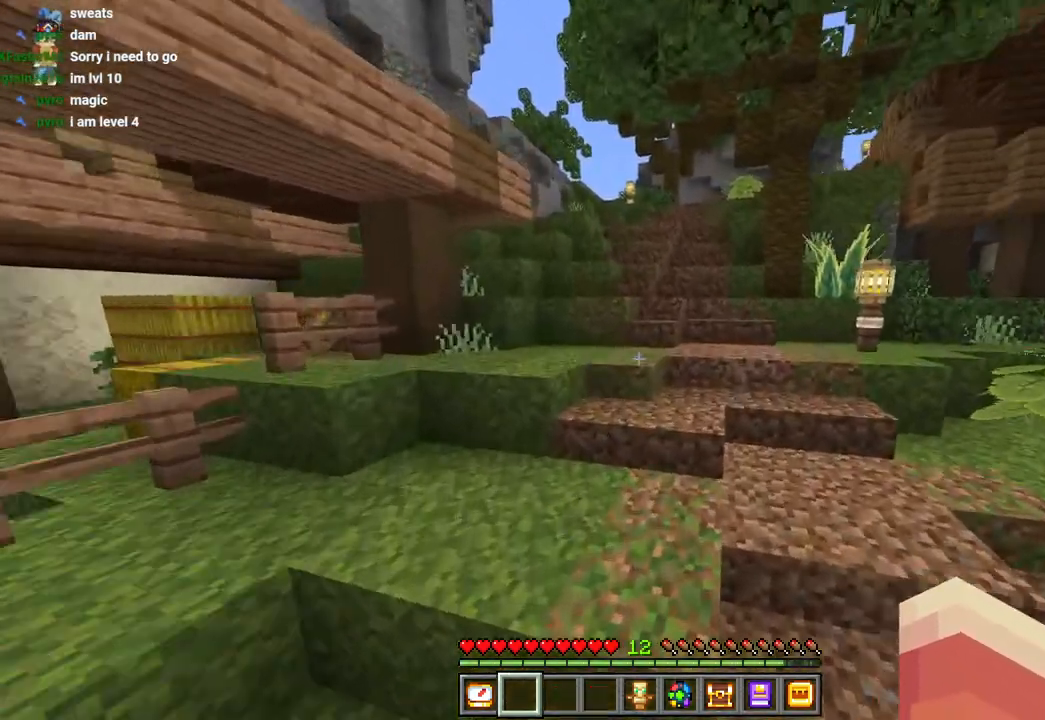
{"buttons": [], "left_stick": "up-left", "right_stick": "down", "events": [[117, "right_stick", "down"], [233, "CROSS", "down"], [233, "left_stick", "up-left"], [433, "CROSS", "up"]]}
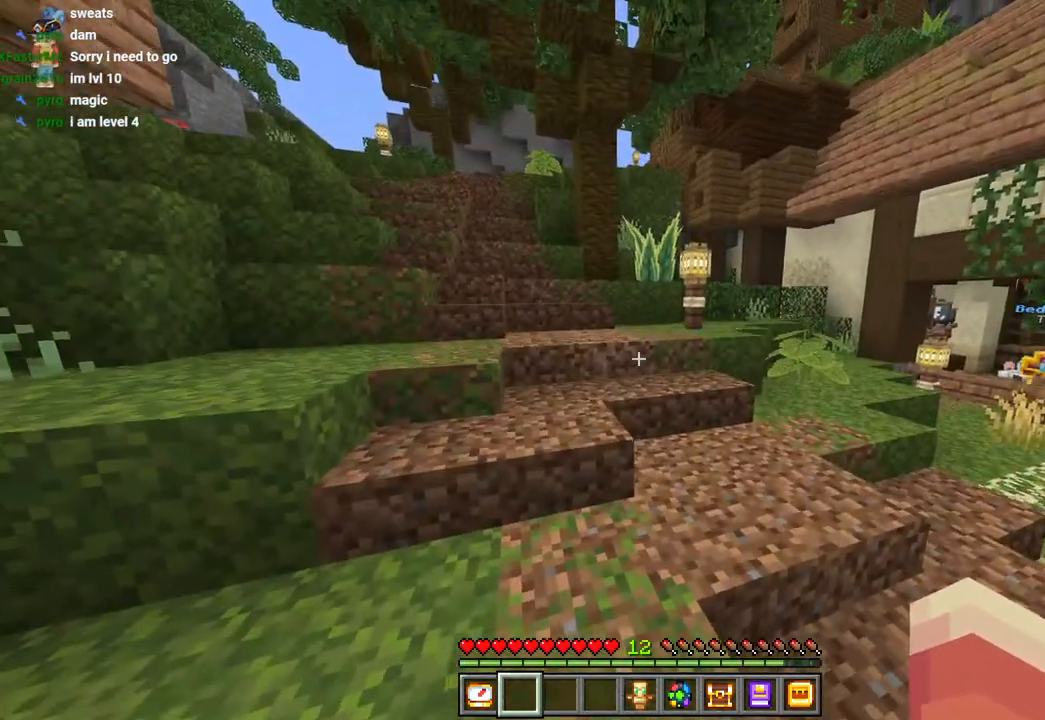
{"buttons": [], "left_stick": "center", "right_stick": "right", "events": [[50, "left_stick", "down"], [67, "right_stick", "right"], [133, "DPAD_UP", "down"], [200, "DPAD_UP", "up"], [283, "DPAD_UP", "down"], [317, "left_stick", "center"], [367, "DPAD_UP", "up"]]}
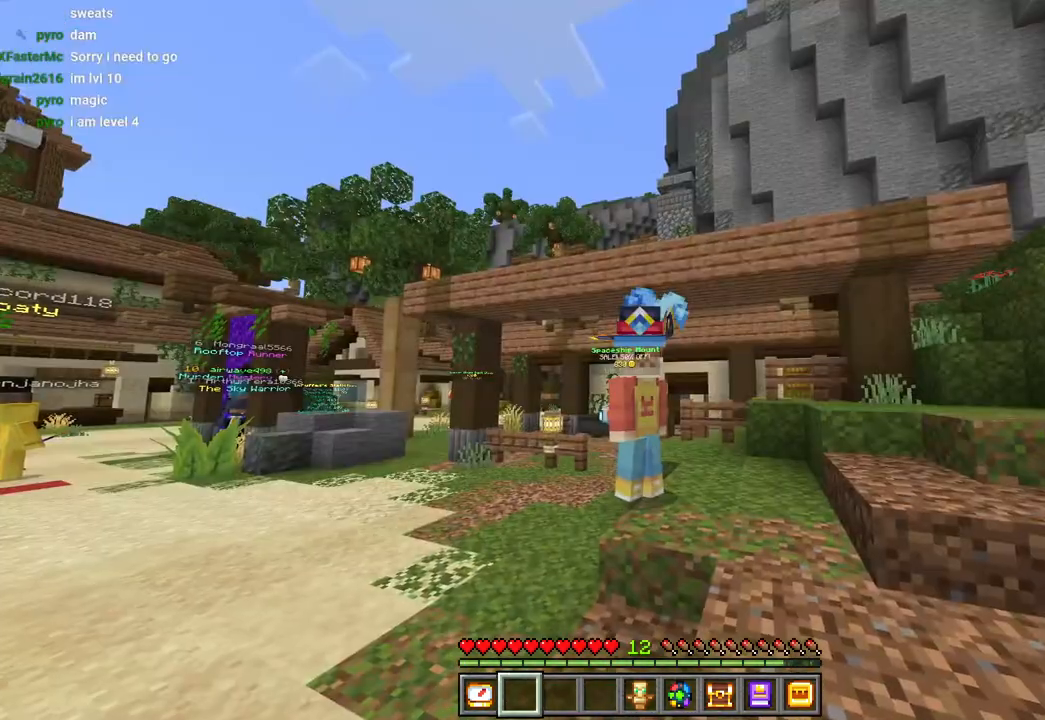
{"buttons": [], "left_stick": "up-left", "right_stick": "center", "events": [[167, "DPAD_UP", "down"], [200, "right_stick", "center"], [250, "DPAD_UP", "up"], [417, "left_stick", "up-left"]]}
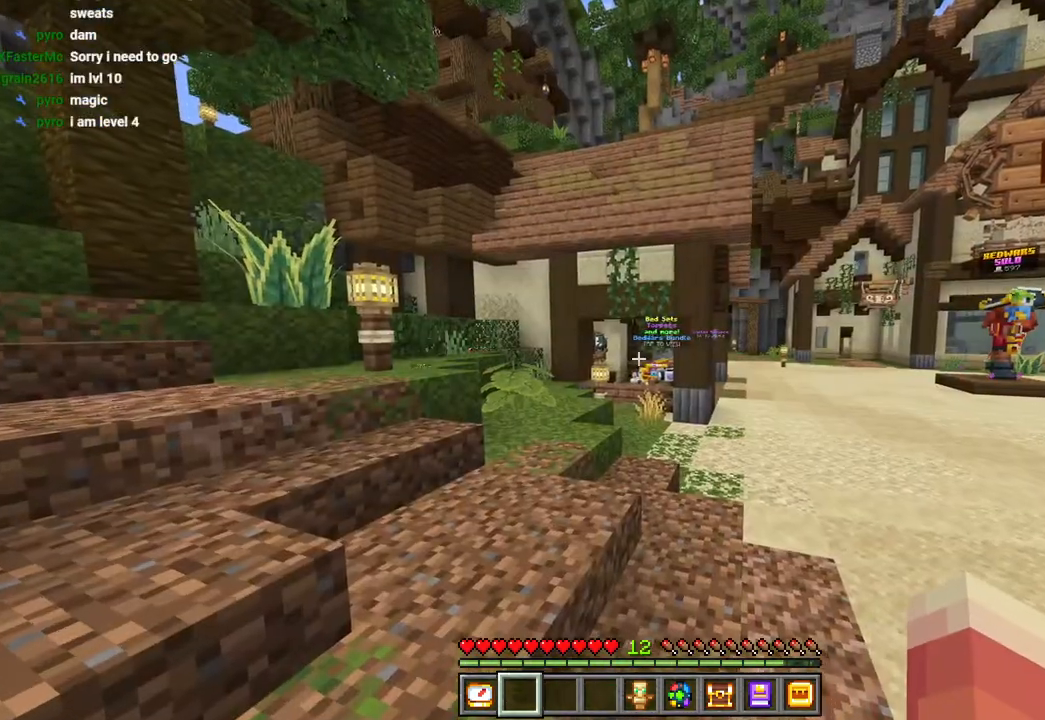
{"buttons": [], "left_stick": "center", "right_stick": "center", "events": [[33, "left_stick", "center"]]}